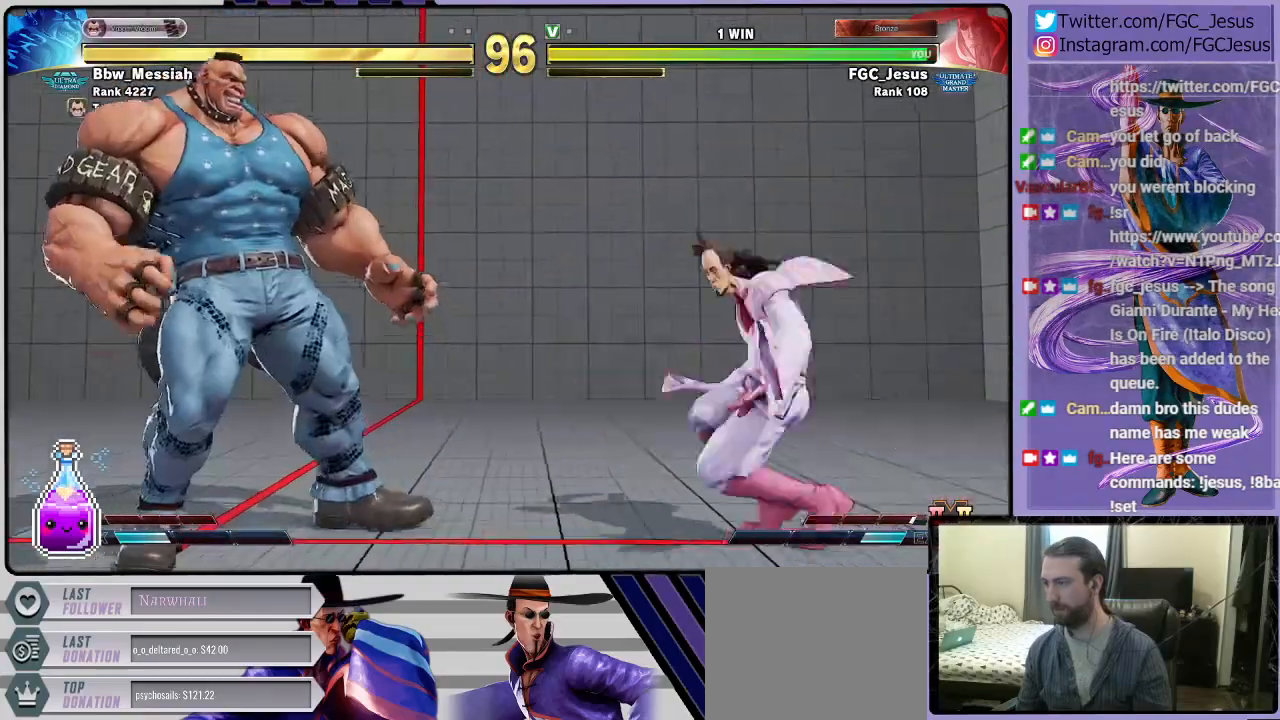
Gameplay with a controller (PlayStation layout); each line is a JSON object with the inputs held at the frame after it. "events" lists button and stick changes between this image and that frame as [ms after this image, input, new state], when the widget could be followed in between.
{"buttons": ["CIRCLE", "DPAD_RIGHT"], "left_stick": "center", "right_stick": "center", "events": [[134, "DPAD_LEFT", "up"], [167, "DPAD_RIGHT", "down"], [167, "DPAD_UP", "up"], [501, "CIRCLE", "down"]]}
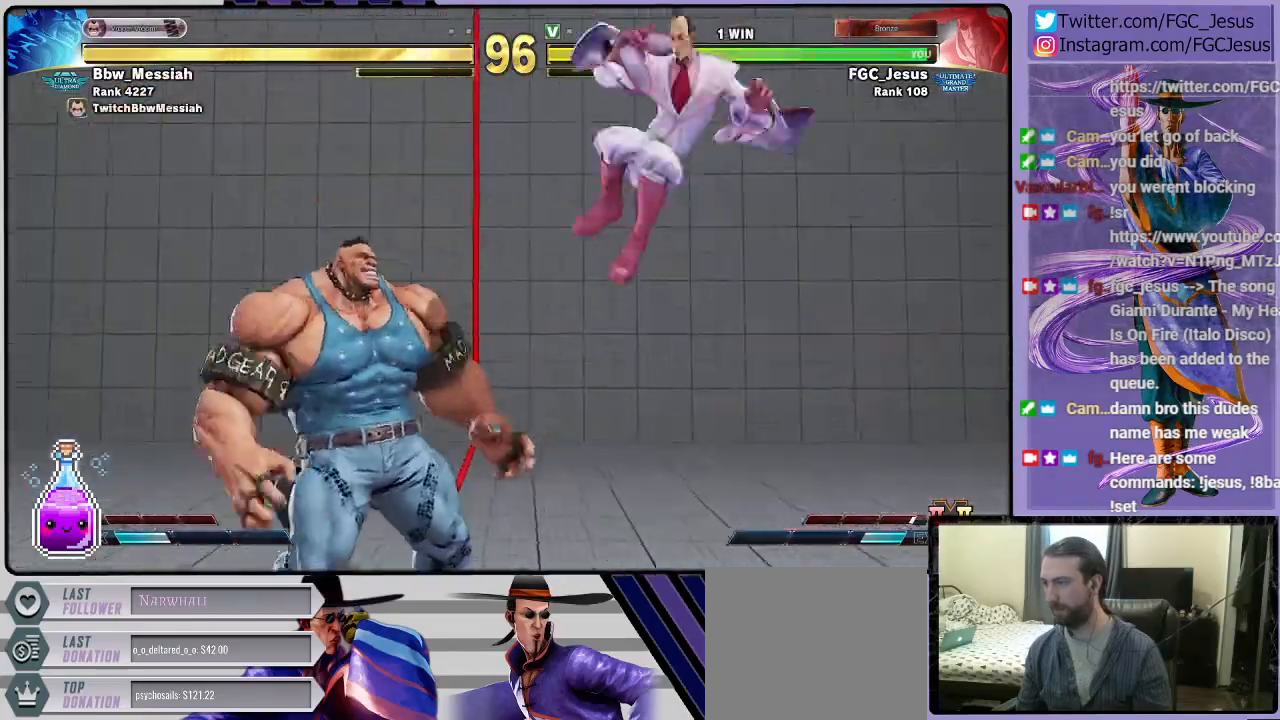
{"buttons": ["CROSS", "SQUARE", "DPAD_DOWN", "DPAD_RIGHT"], "left_stick": "center", "right_stick": "center", "events": [[234, "CIRCLE", "up"], [400, "DPAD_DOWN", "down"], [434, "CROSS", "down"], [434, "SQUARE", "down"]]}
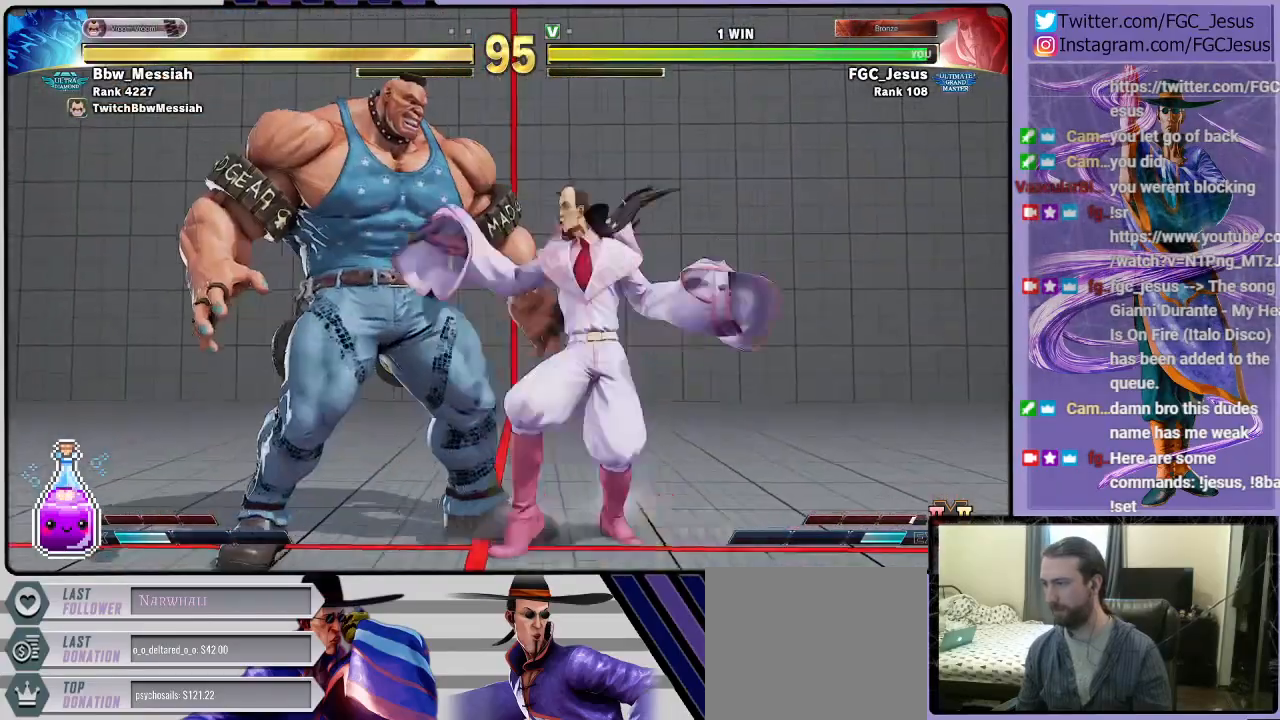
{"buttons": ["DPAD_DOWN", "DPAD_RIGHT"], "left_stick": "center", "right_stick": "center", "events": [[134, "CROSS", "up"], [167, "SQUARE", "up"]]}
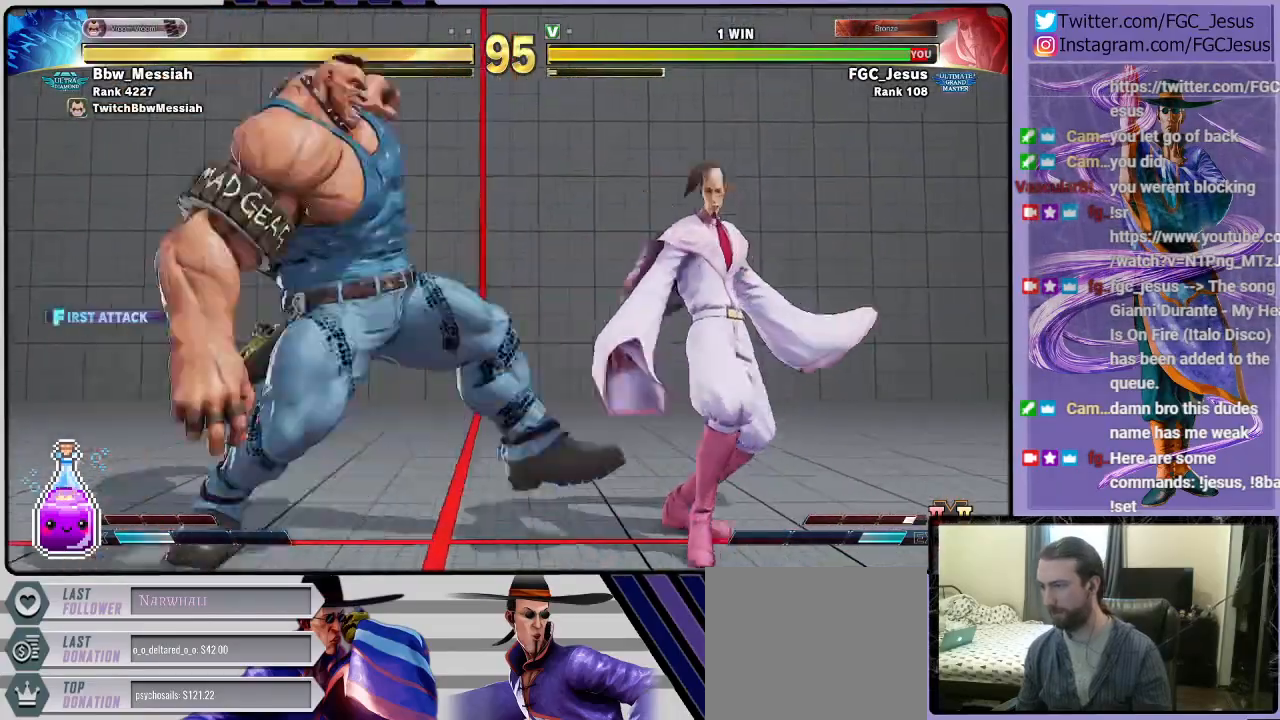
{"buttons": ["DPAD_DOWN", "DPAD_RIGHT"], "left_stick": "center", "right_stick": "center", "events": []}
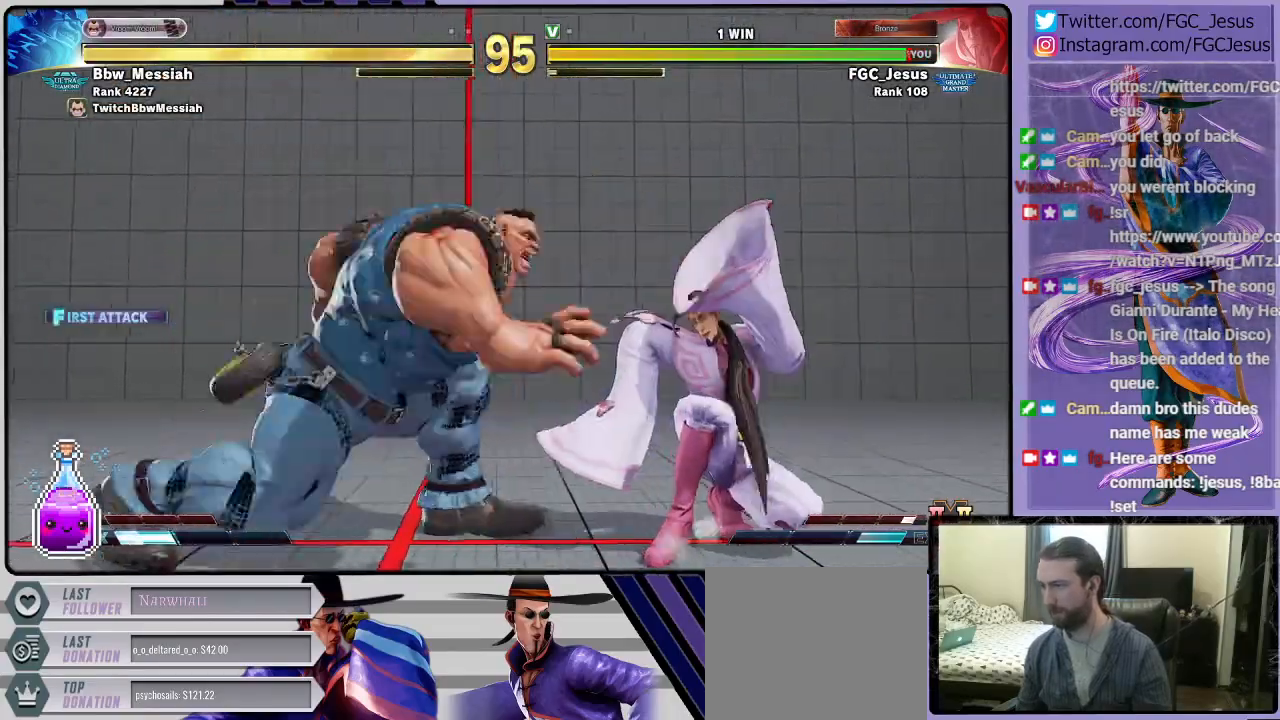
{"buttons": ["DPAD_RIGHT"], "left_stick": "center", "right_stick": "center", "events": [[200, "DPAD_DOWN", "up"], [300, "R2", "down"], [501, "R2", "up"]]}
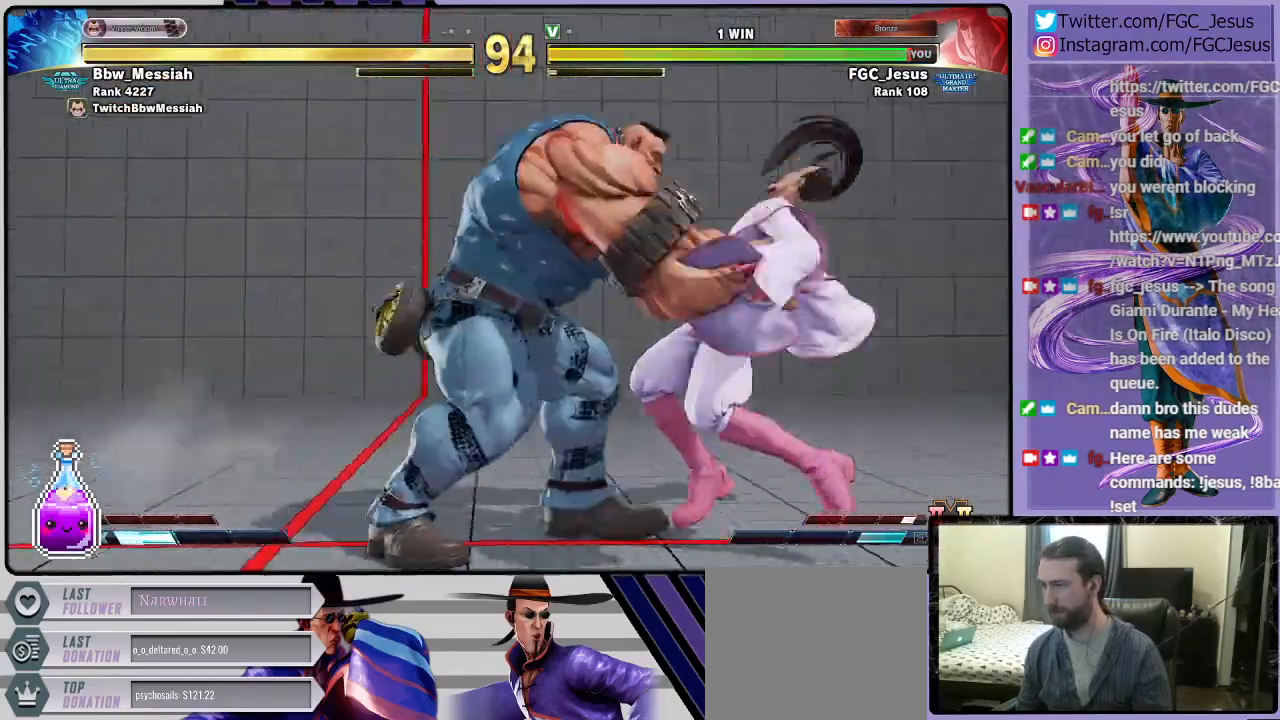
{"buttons": ["DPAD_RIGHT"], "left_stick": "center", "right_stick": "center", "events": []}
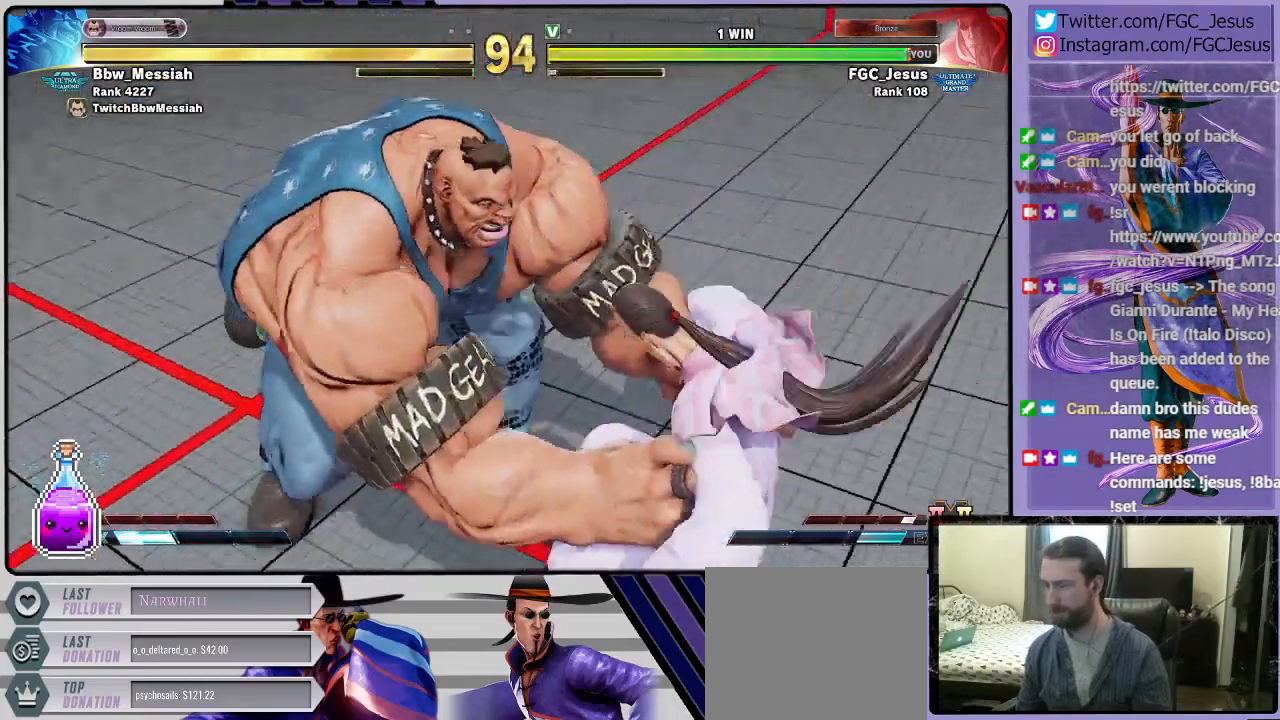
{"buttons": ["DPAD_RIGHT"], "left_stick": "center", "right_stick": "center", "events": []}
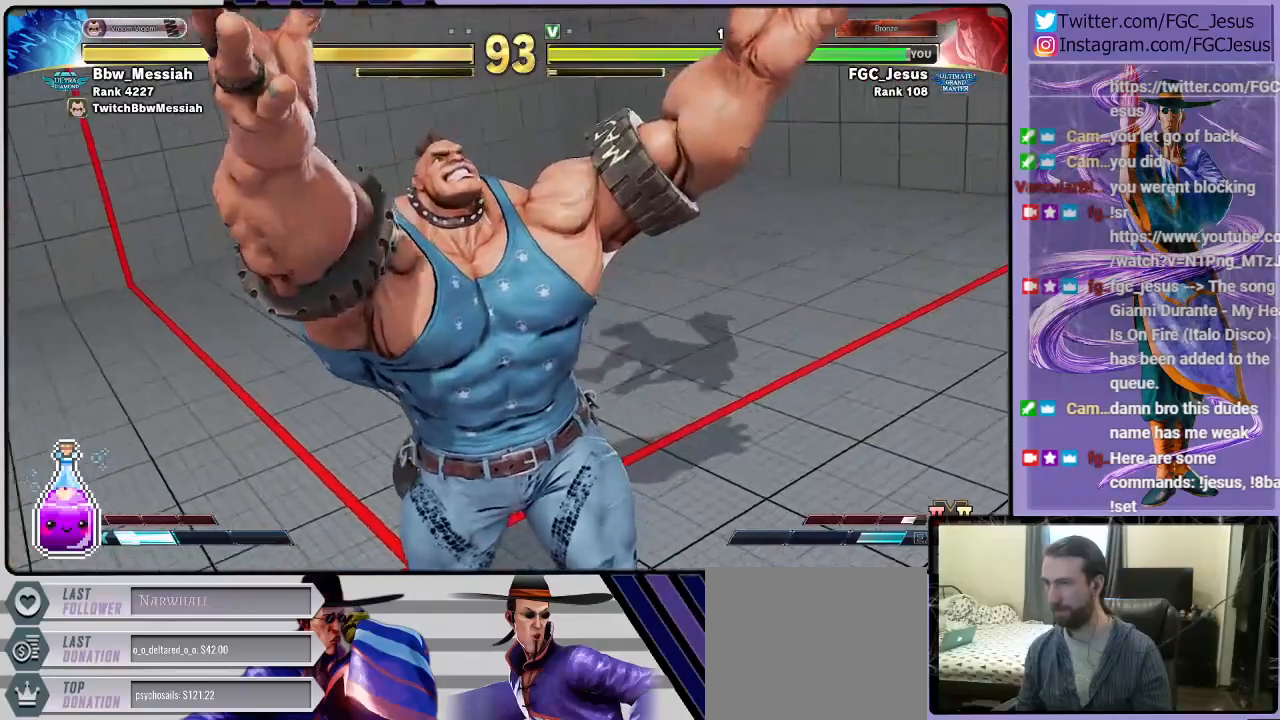
{"buttons": ["DPAD_RIGHT"], "left_stick": "center", "right_stick": "center", "events": []}
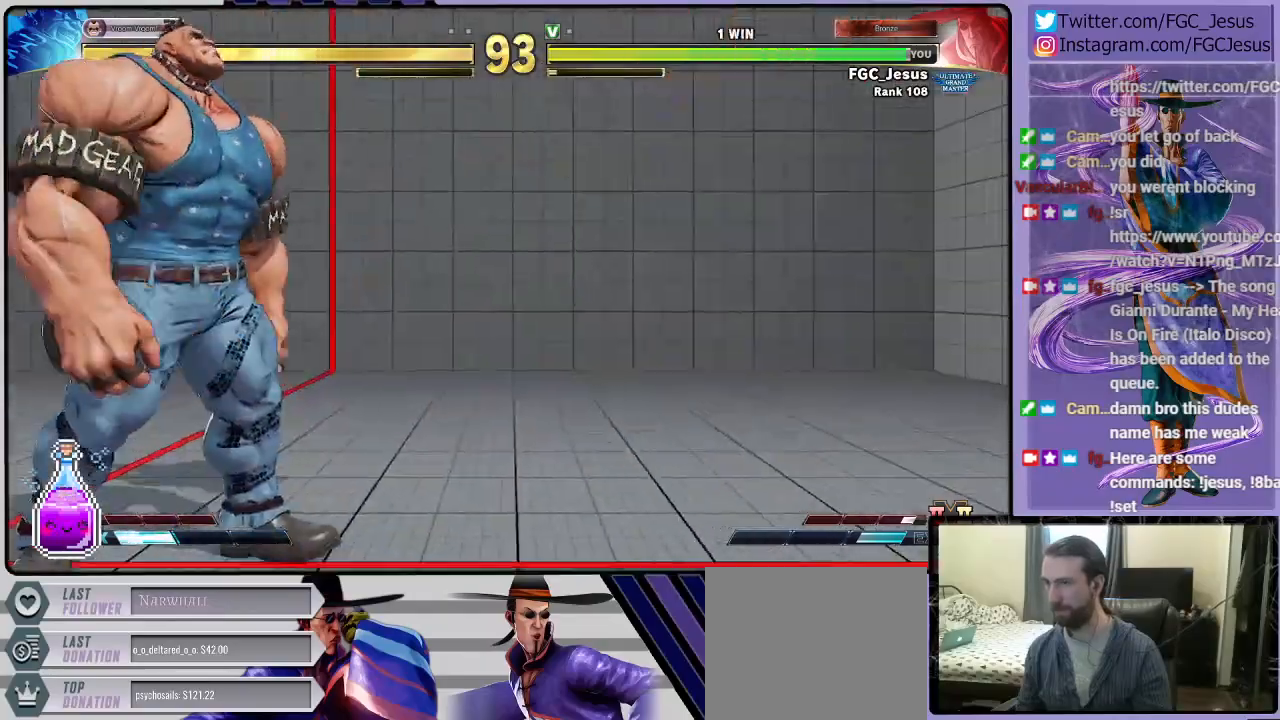
{"buttons": [], "left_stick": "center", "right_stick": "center", "events": [[33, "DPAD_RIGHT", "up"]]}
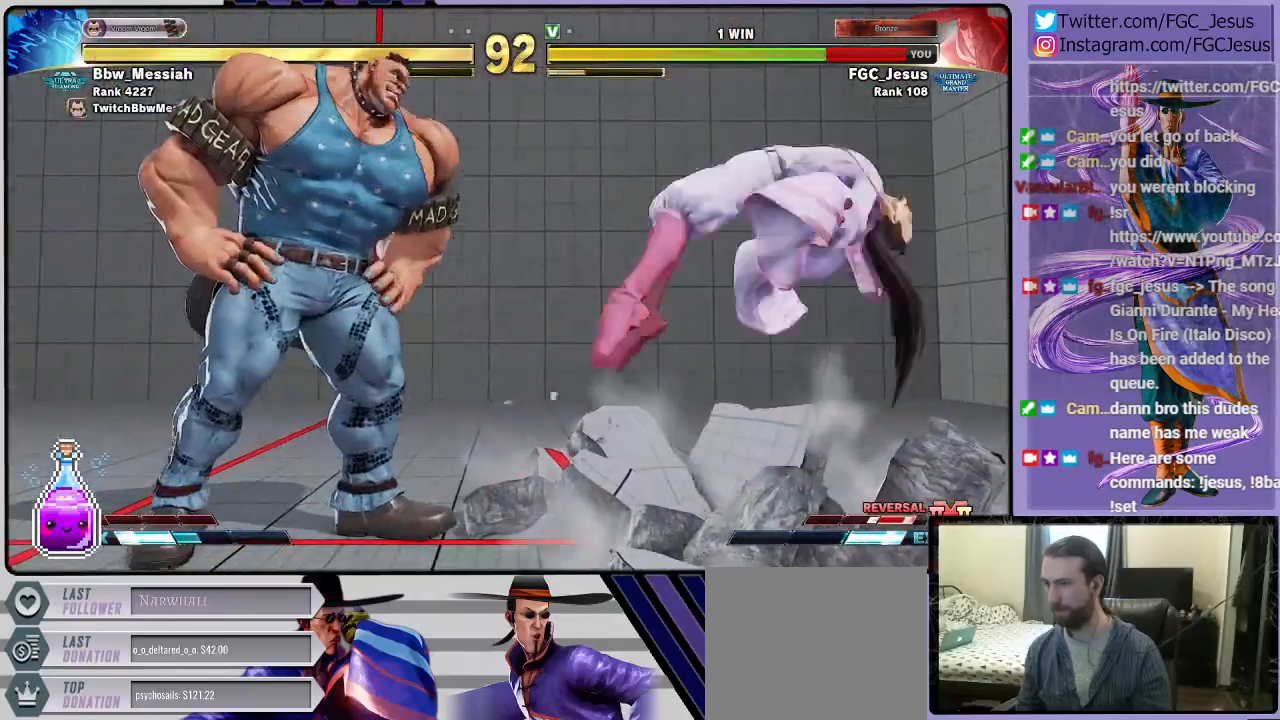
{"buttons": [], "left_stick": "center", "right_stick": "center", "events": [[133, "DPAD_RIGHT", "down"], [367, "DPAD_RIGHT", "up"]]}
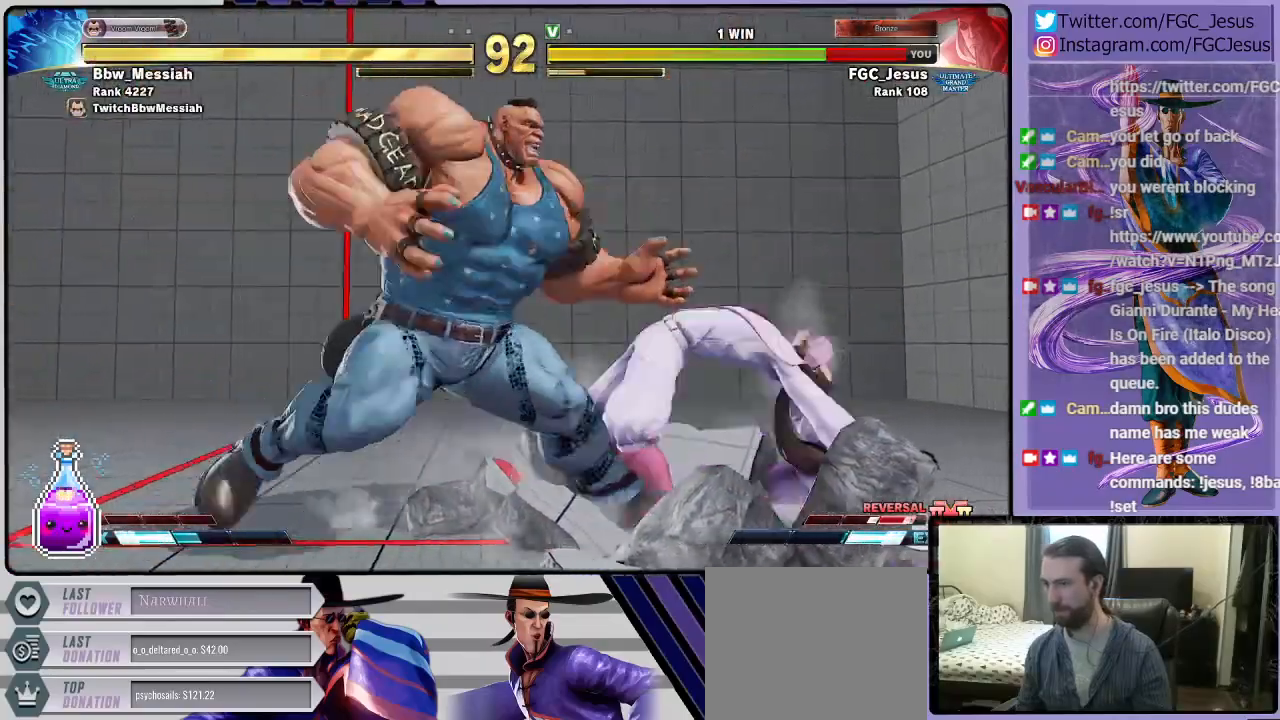
{"buttons": ["DPAD_DOWN", "DPAD_RIGHT"], "left_stick": "center", "right_stick": "center", "events": [[33, "DPAD_RIGHT", "down"], [100, "DPAD_RIGHT", "up"], [167, "DPAD_RIGHT", "down"], [334, "DPAD_DOWN", "down"]]}
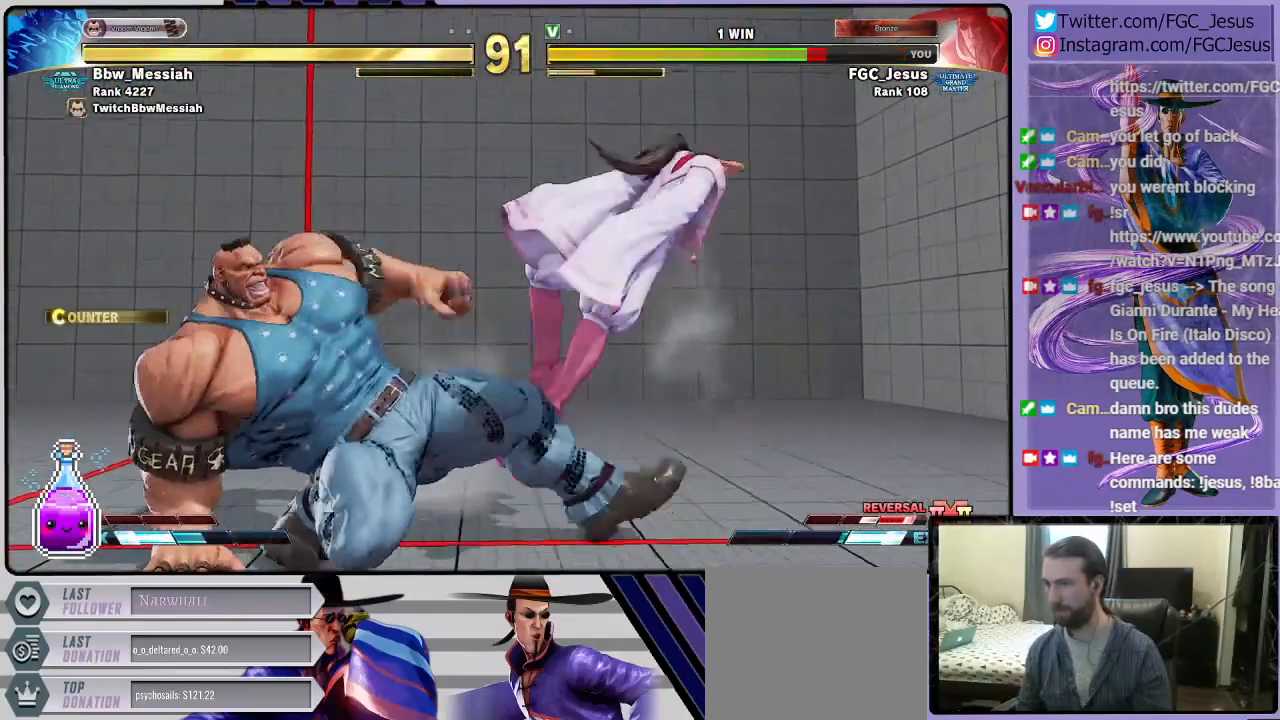
{"buttons": ["TRIANGLE", "DPAD_DOWN", "DPAD_RIGHT"], "left_stick": "center", "right_stick": "center", "events": [[500, "TRIANGLE", "down"]]}
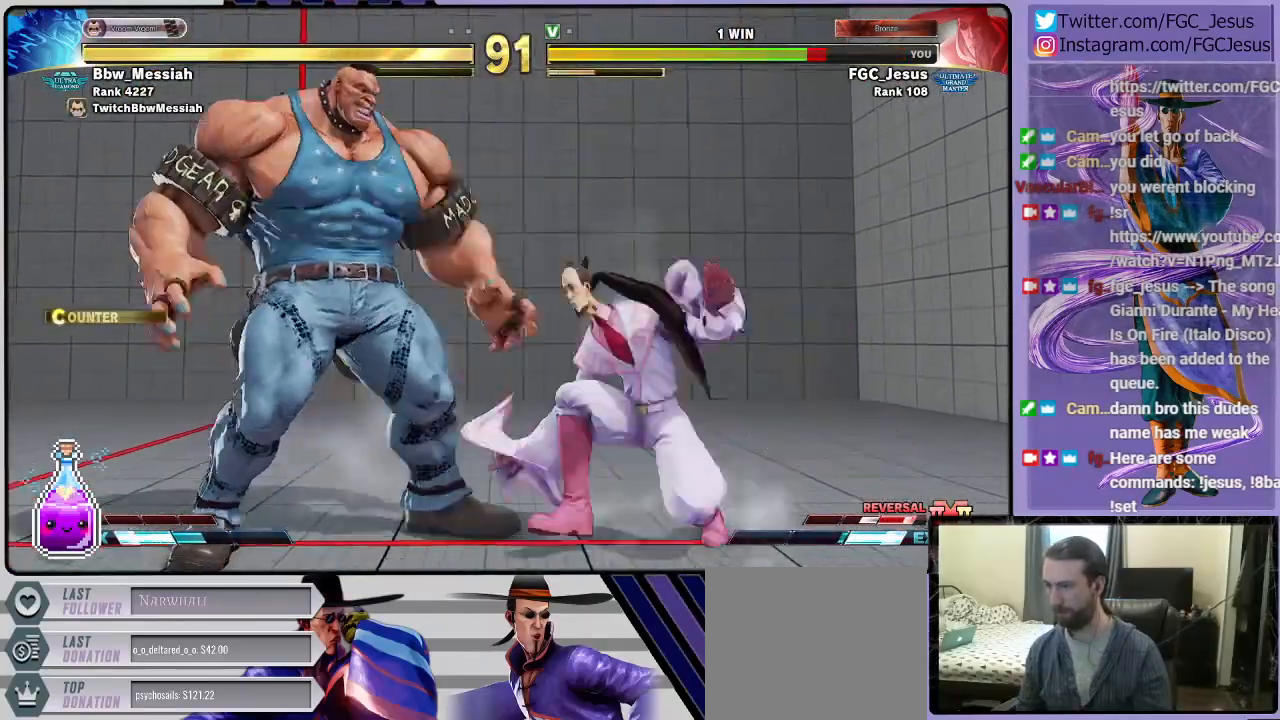
{"buttons": ["DPAD_DOWN", "DPAD_RIGHT"], "left_stick": "center", "right_stick": "center", "events": [[100, "TRIANGLE", "up"], [134, "DPAD_DOWN", "up"], [134, "DPAD_RIGHT", "up"], [134, "DPAD_UP", "down"], [167, "R1", "down"], [167, "TRIANGLE", "down"], [200, "DPAD_DOWN", "down"], [200, "DPAD_RIGHT", "down"], [200, "DPAD_UP", "up"], [234, "R1", "up"], [234, "TRIANGLE", "up"]]}
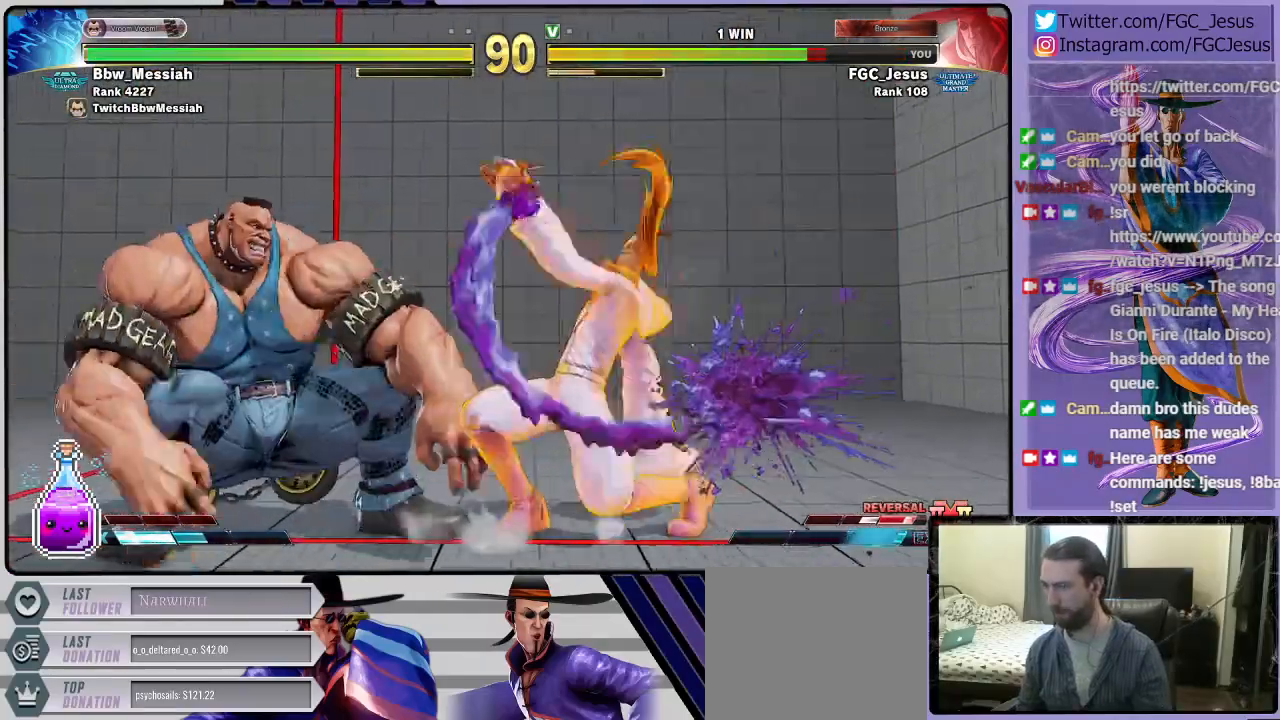
{"buttons": ["DPAD_DOWN", "DPAD_RIGHT"], "left_stick": "center", "right_stick": "center", "events": []}
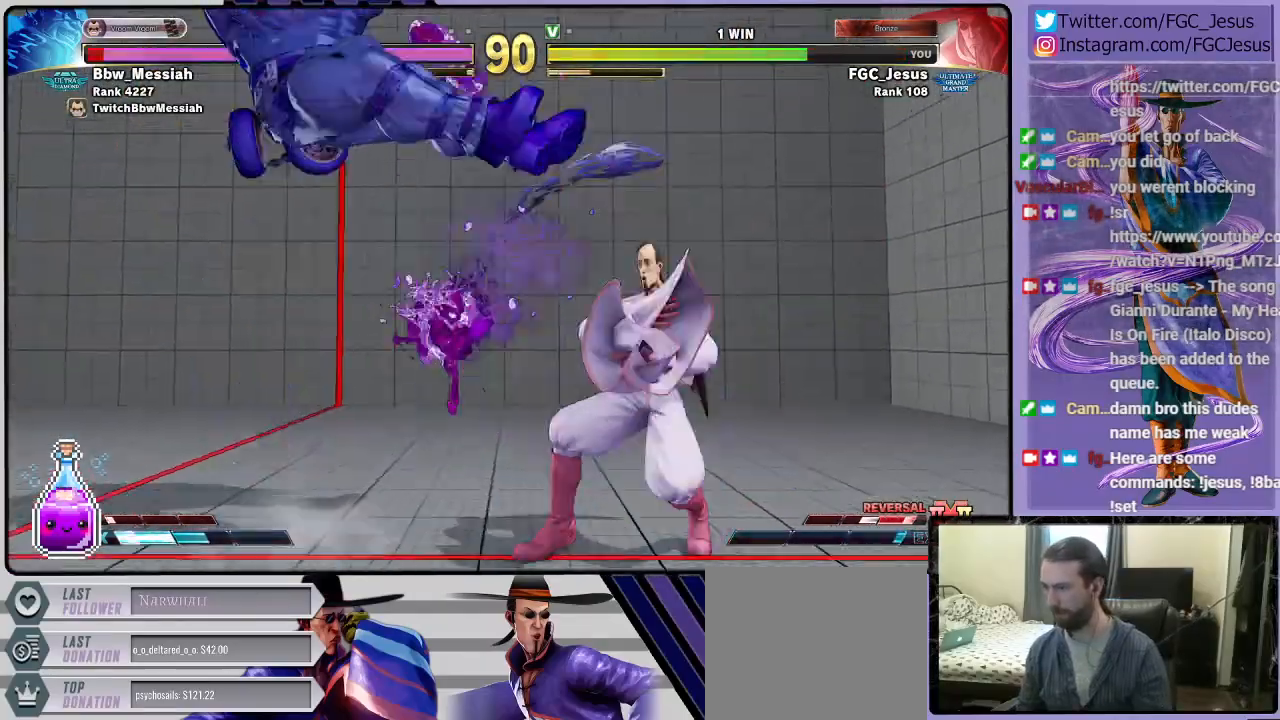
{"buttons": ["DPAD_DOWN", "DPAD_RIGHT"], "left_stick": "center", "right_stick": "center", "events": [[134, "DPAD_DOWN", "up"], [134, "DPAD_LEFT", "down"], [134, "DPAD_RIGHT", "up"], [167, "DPAD_UP", "down"], [334, "DPAD_DOWN", "down"], [334, "DPAD_LEFT", "up"], [334, "DPAD_RIGHT", "down"], [334, "DPAD_UP", "up"]]}
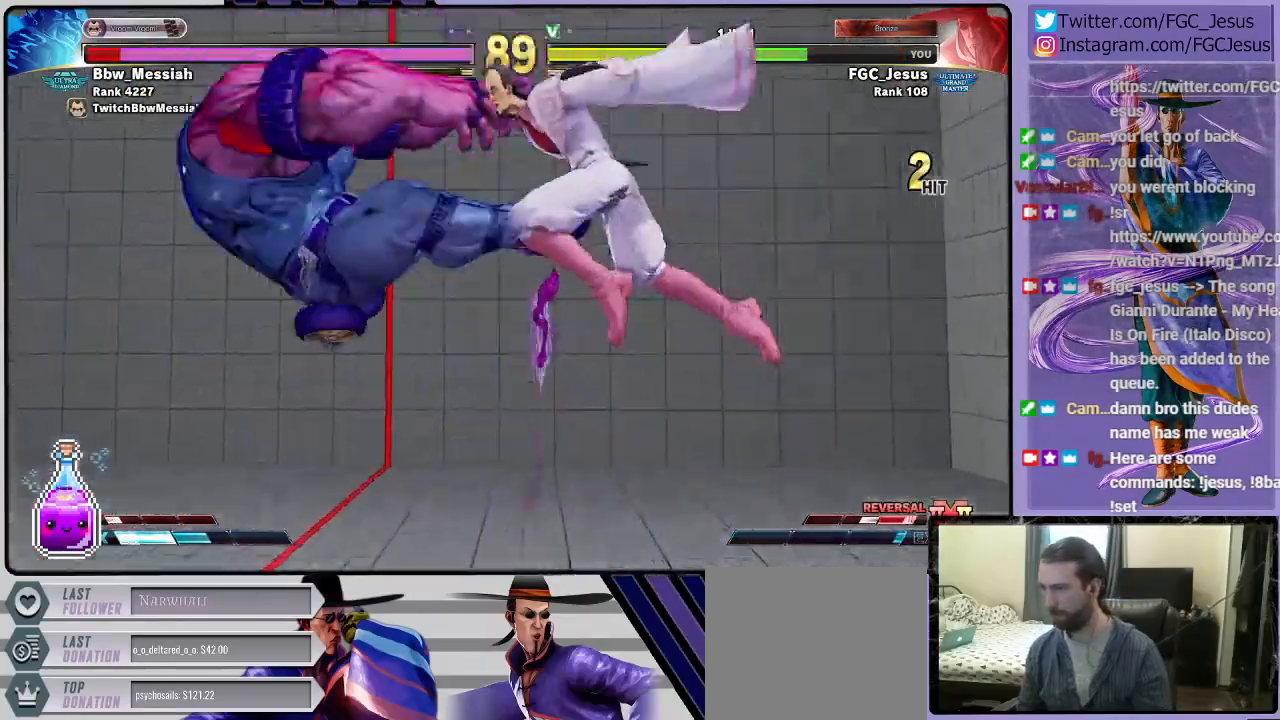
{"buttons": ["DPAD_LEFT"], "left_stick": "center", "right_stick": "center", "events": [[467, "DPAD_DOWN", "up"], [467, "DPAD_LEFT", "down"], [467, "DPAD_RIGHT", "up"]]}
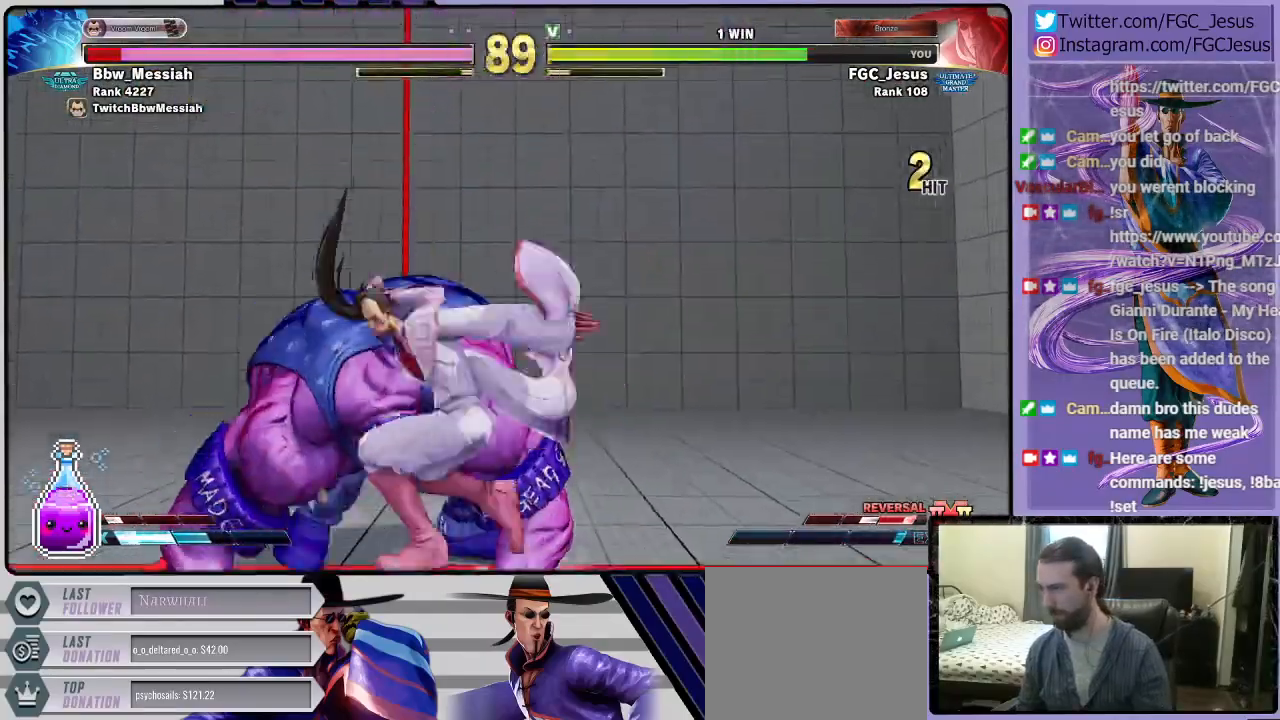
{"buttons": ["DPAD_DOWN", "DPAD_RIGHT"], "left_stick": "center", "right_stick": "center", "events": [[167, "DPAD_DOWN", "down"], [167, "DPAD_LEFT", "up"], [167, "DPAD_RIGHT", "down"], [200, "CROSS", "down"], [200, "DPAD_DOWN", "up"], [200, "SQUARE", "down"], [300, "DPAD_DOWN", "down"], [467, "CROSS", "up"], [467, "SQUARE", "up"]]}
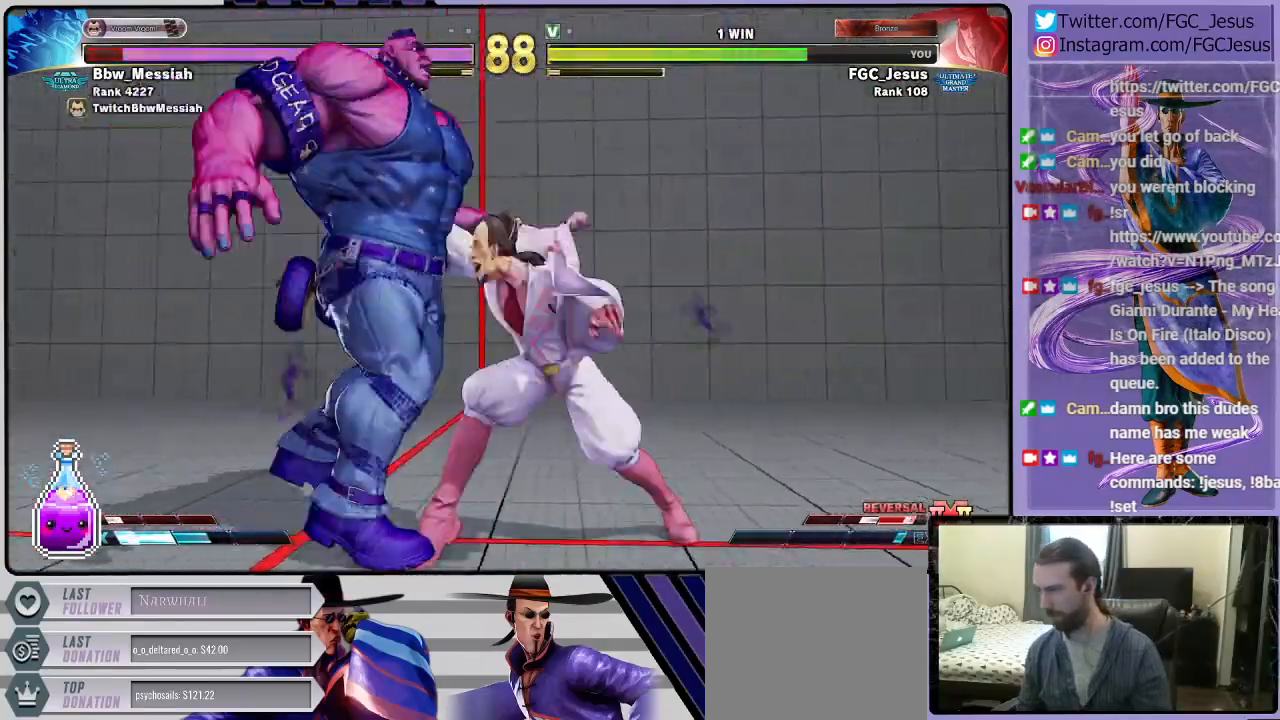
{"buttons": [], "left_stick": "center", "right_stick": "center", "events": [[166, "DPAD_DOWN", "up"], [233, "DPAD_RIGHT", "up"]]}
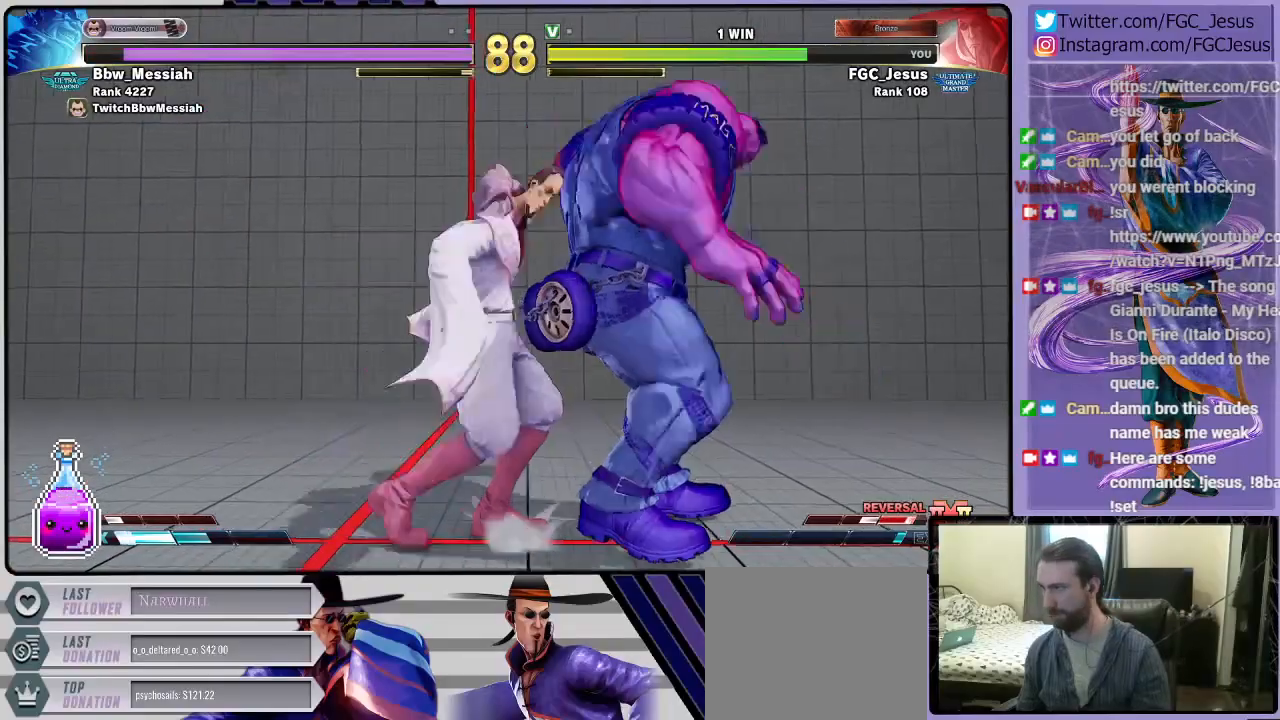
{"buttons": ["DPAD_DOWN", "DPAD_LEFT"], "left_stick": "center", "right_stick": "center", "events": [[234, "DPAD_LEFT", "down"], [267, "DPAD_DOWN", "down"]]}
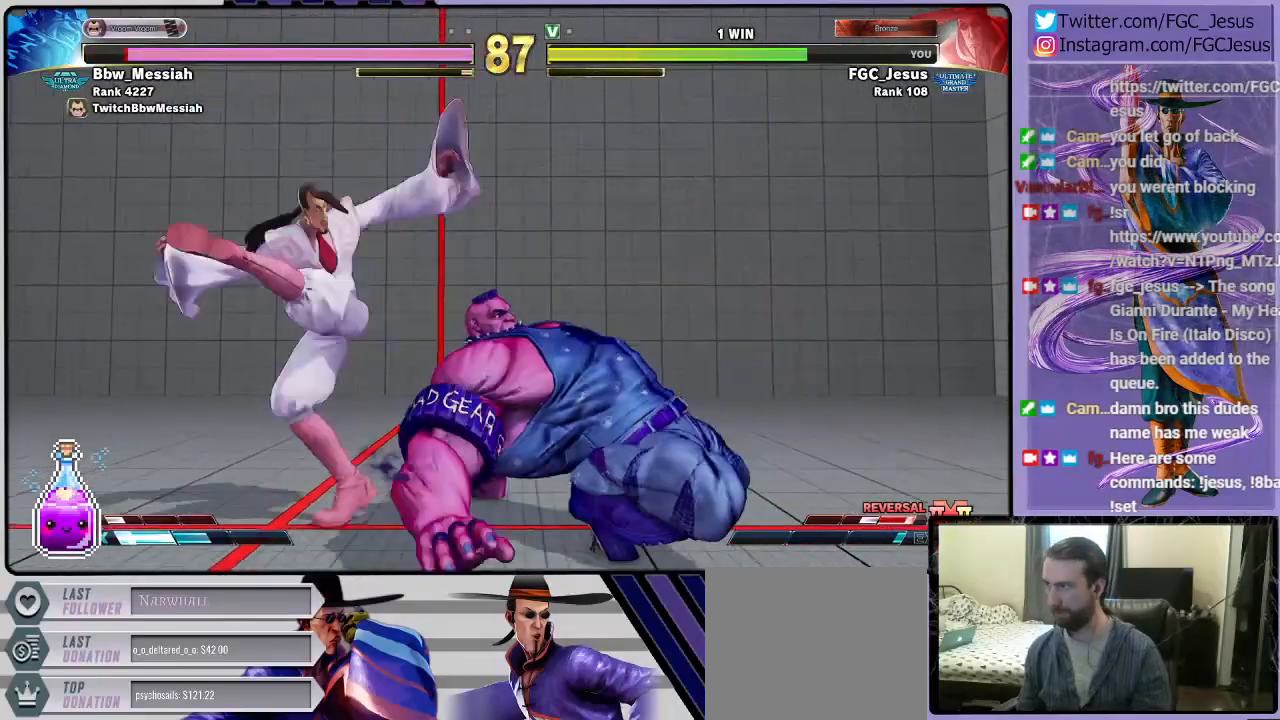
{"buttons": ["DPAD_RIGHT"], "left_stick": "center", "right_stick": "center", "events": [[233, "DPAD_DOWN", "up"], [233, "DPAD_LEFT", "up"], [333, "DPAD_RIGHT", "down"], [400, "DPAD_RIGHT", "up"], [467, "DPAD_RIGHT", "down"]]}
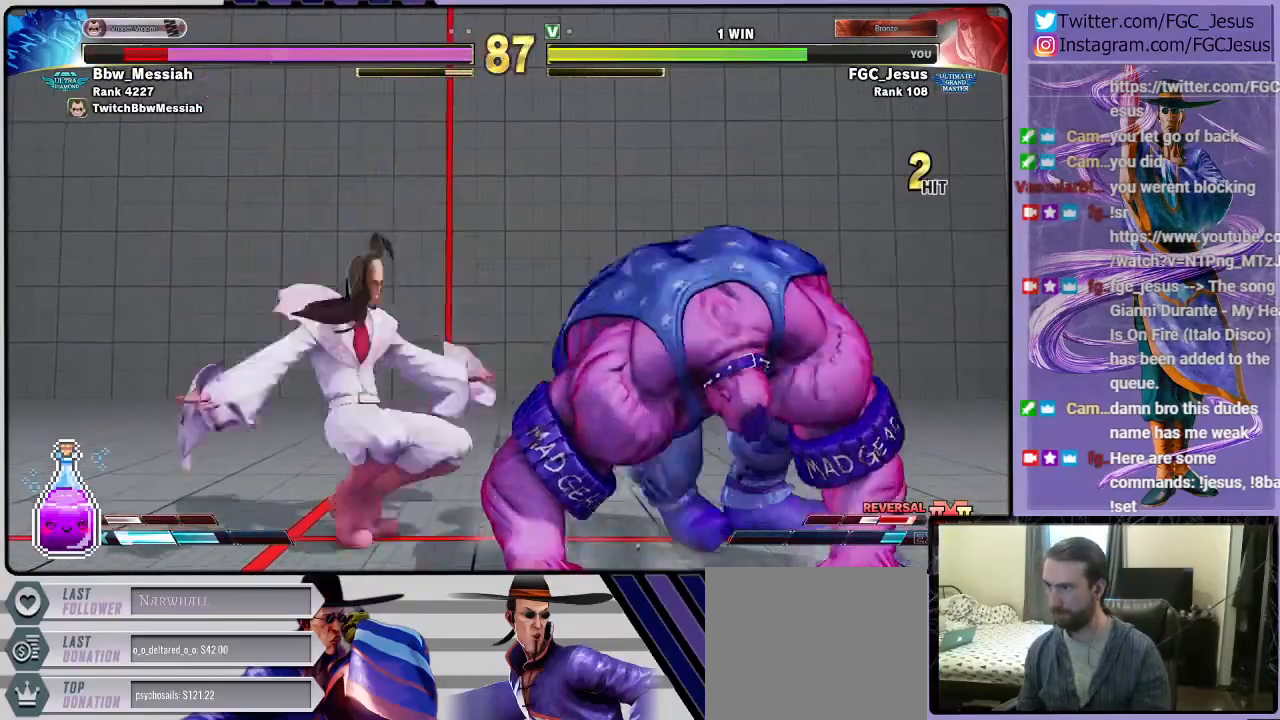
{"buttons": ["DPAD_LEFT"], "left_stick": "center", "right_stick": "center", "events": [[167, "DPAD_RIGHT", "up"], [234, "DPAD_LEFT", "down"], [267, "SQUARE", "down"], [300, "CROSS", "down"], [467, "CROSS", "up"], [467, "SQUARE", "up"]]}
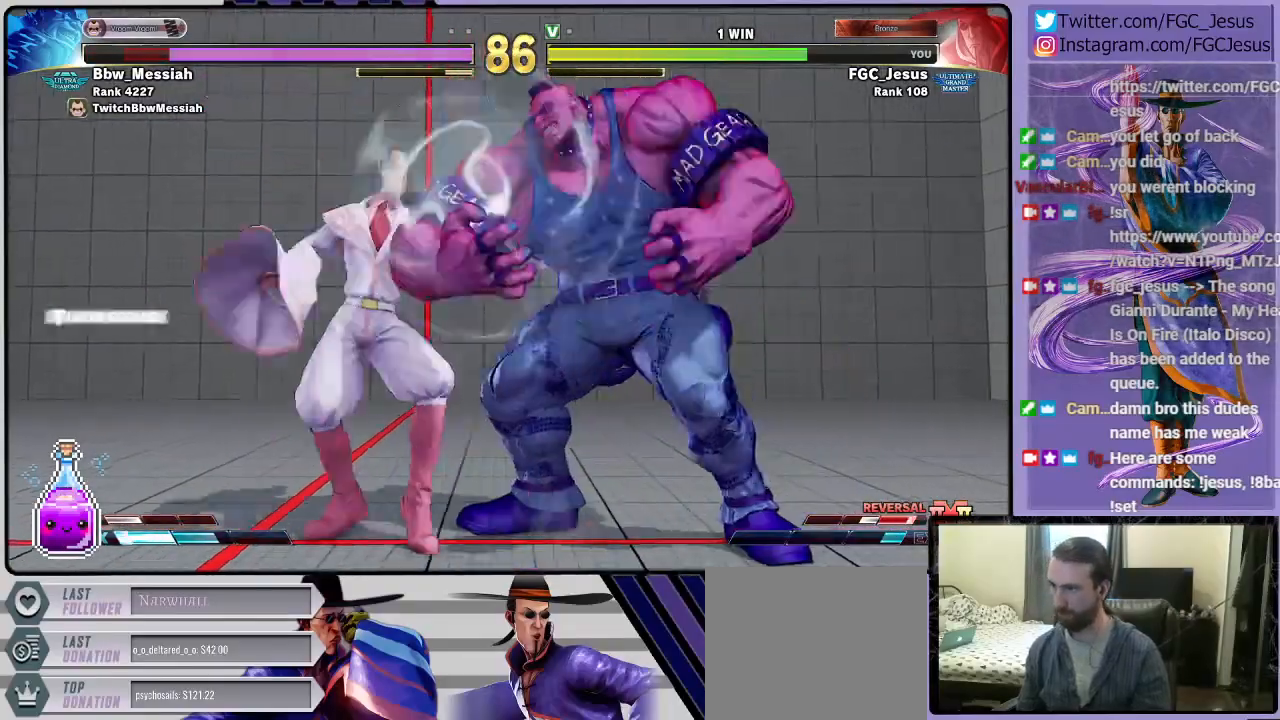
{"buttons": ["DPAD_LEFT"], "left_stick": "center", "right_stick": "center", "events": []}
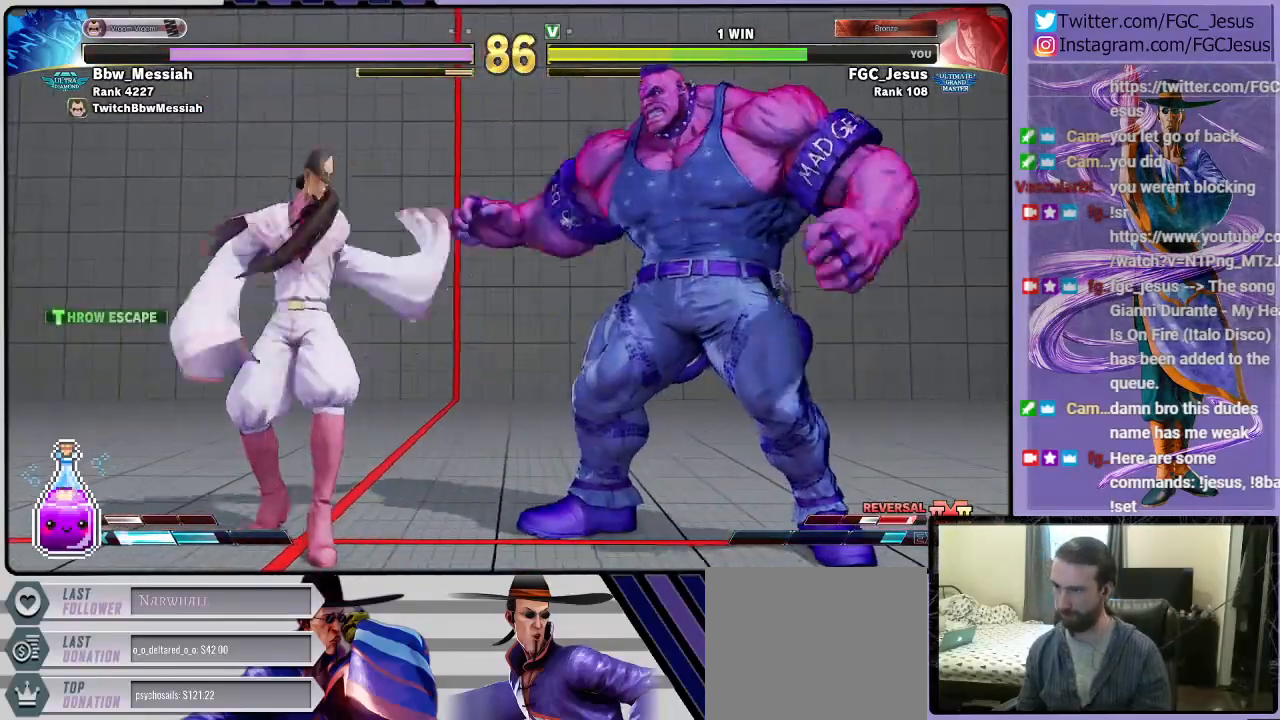
{"buttons": ["DPAD_DOWN", "DPAD_LEFT"], "left_stick": "center", "right_stick": "center", "events": [[67, "R1", "down"], [167, "DPAD_DOWN", "down"], [167, "R1", "up"]]}
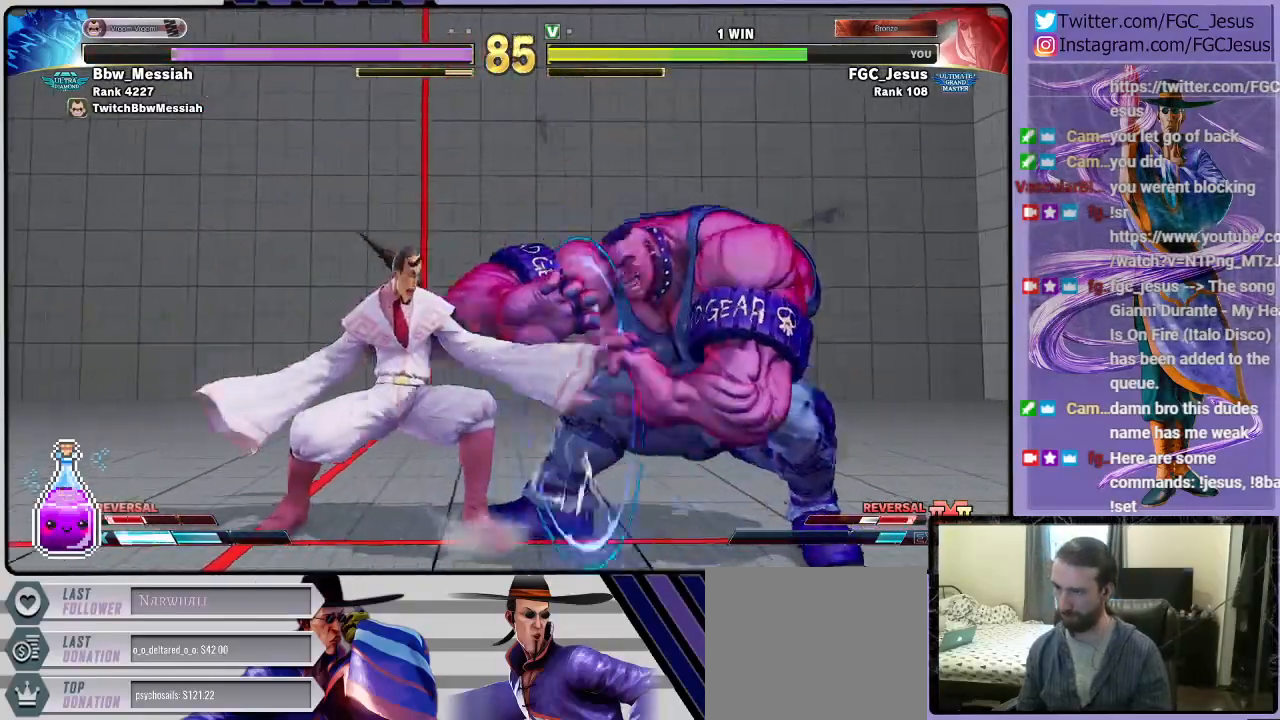
{"buttons": ["DPAD_LEFT"], "left_stick": "center", "right_stick": "center", "events": [[200, "DPAD_DOWN", "up"], [300, "R1", "down"], [433, "R1", "up"]]}
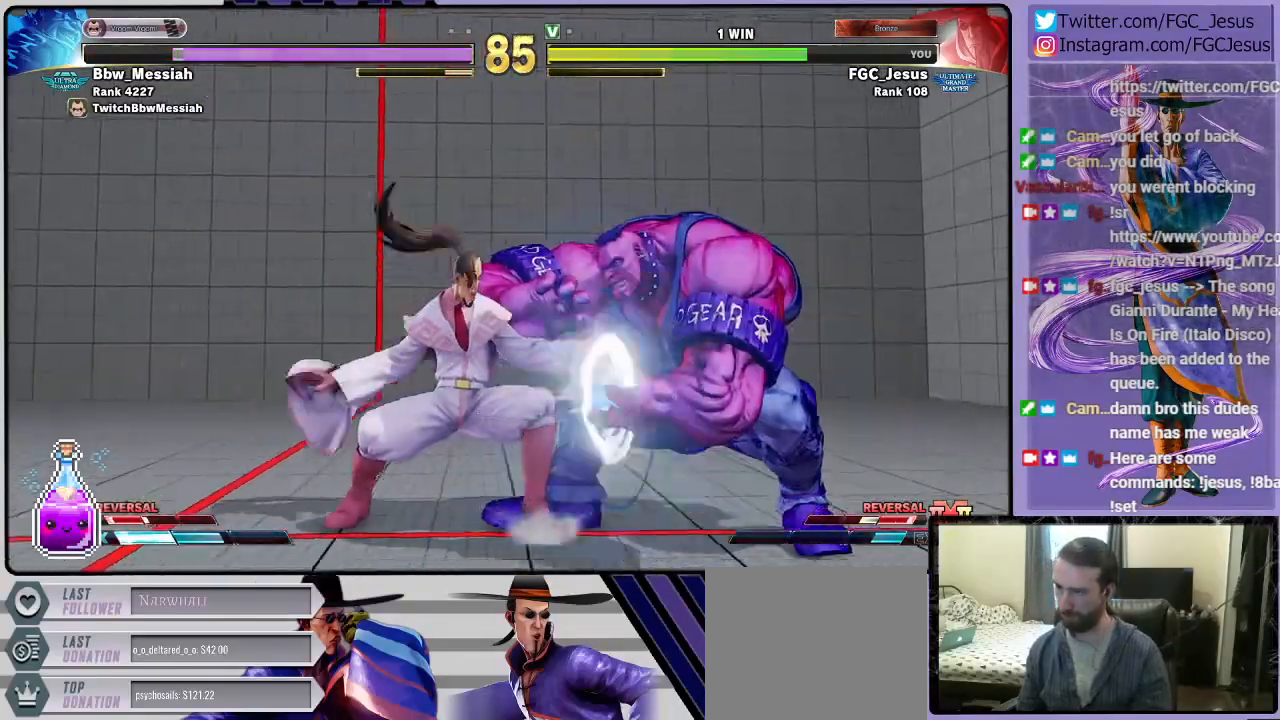
{"buttons": ["DPAD_LEFT"], "left_stick": "center", "right_stick": "center", "events": []}
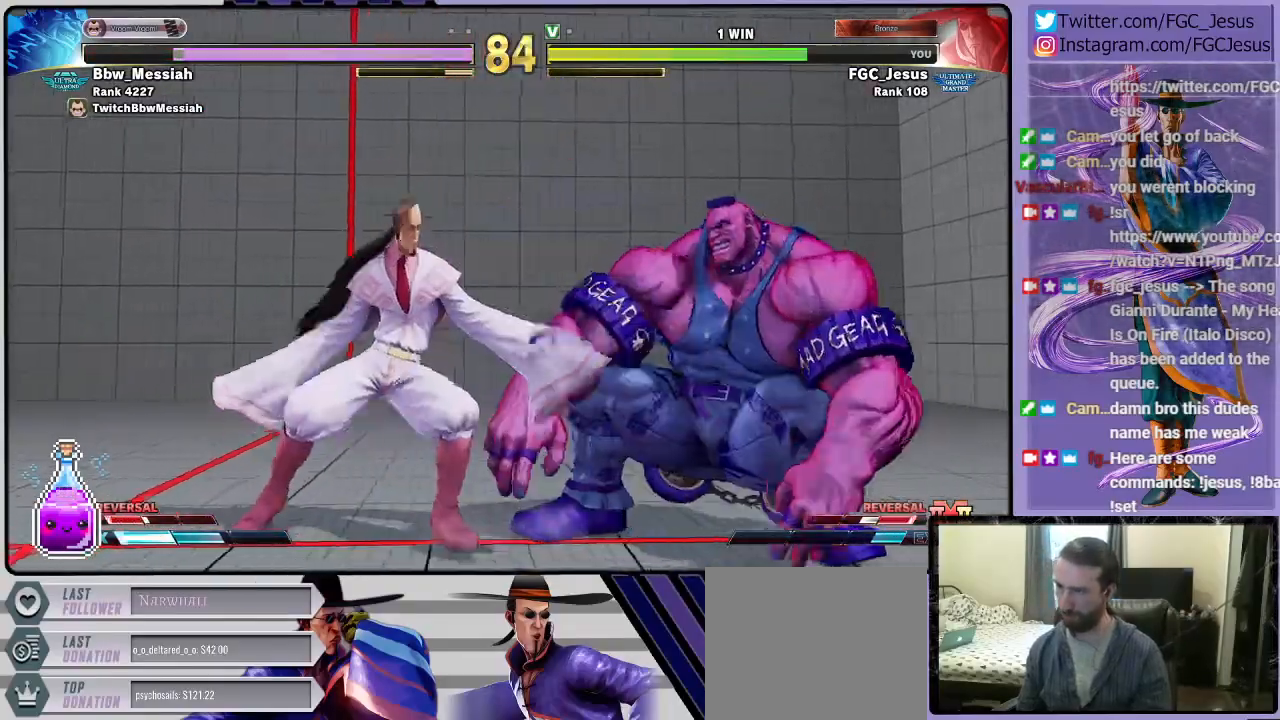
{"buttons": ["DPAD_LEFT"], "left_stick": "center", "right_stick": "center", "events": [[33, "R1", "down"], [133, "R1", "up"]]}
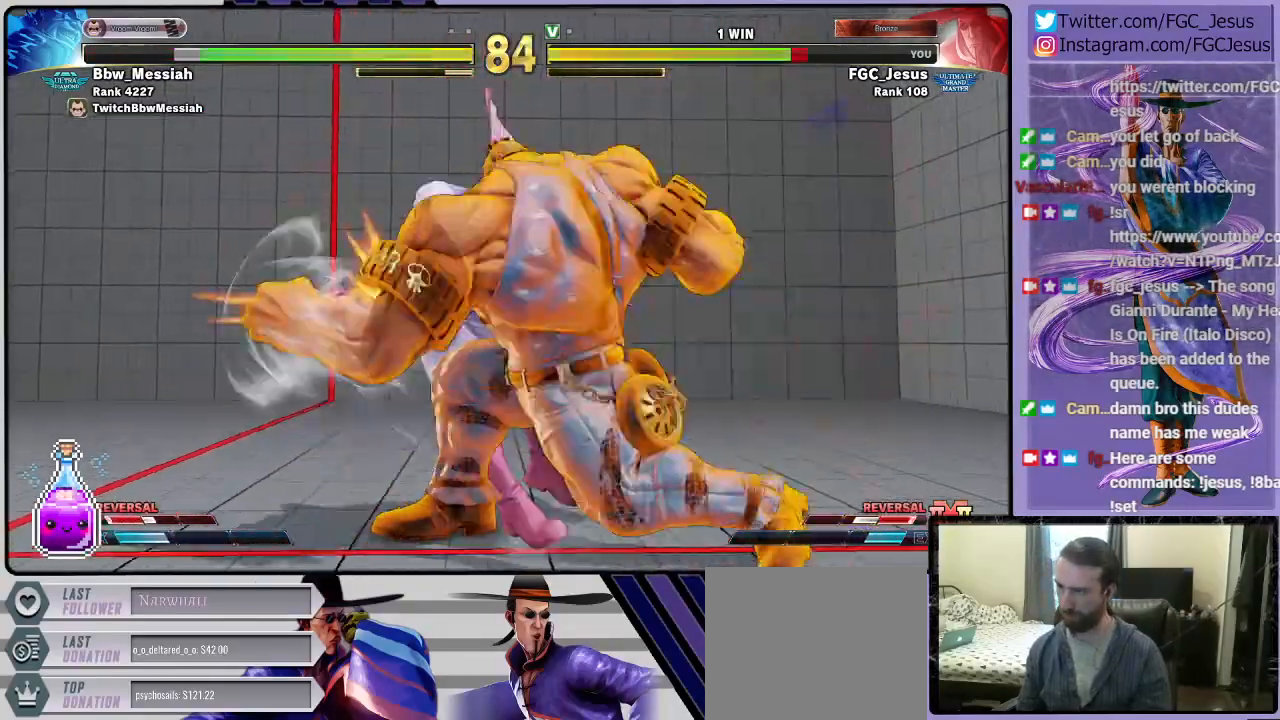
{"buttons": ["DPAD_LEFT"], "left_stick": "center", "right_stick": "center", "events": []}
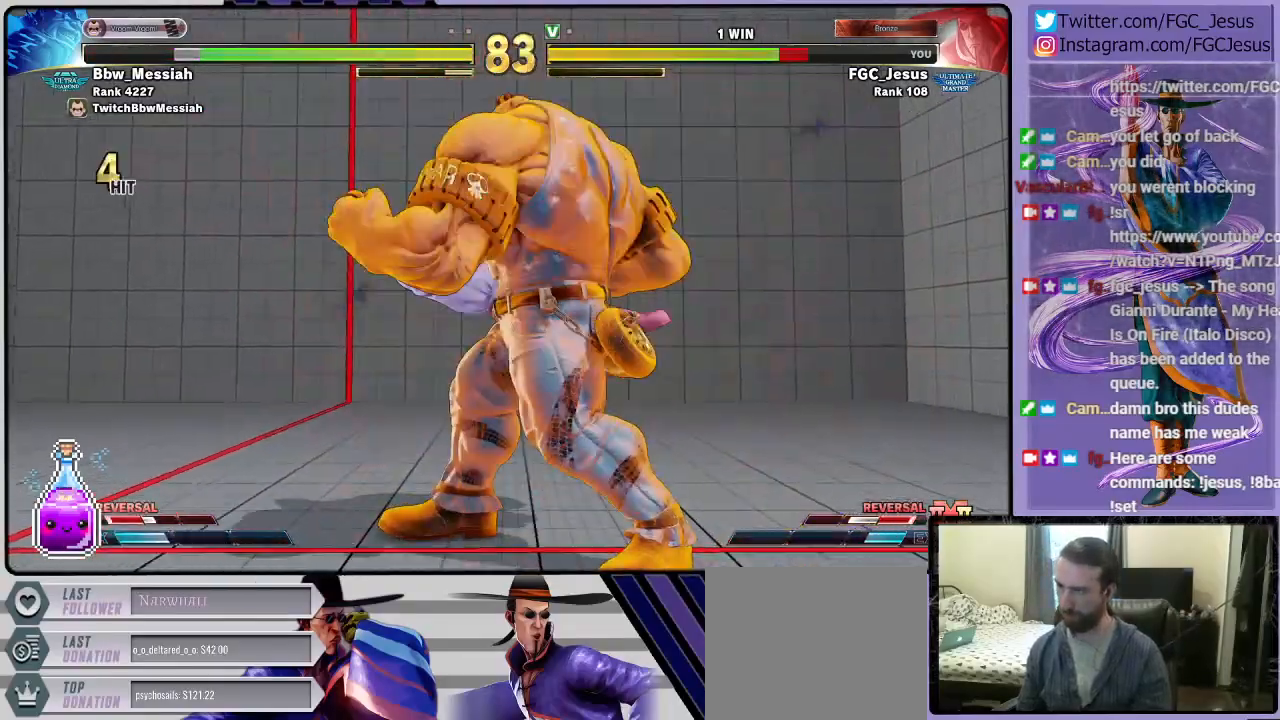
{"buttons": ["DPAD_LEFT"], "left_stick": "center", "right_stick": "center", "events": []}
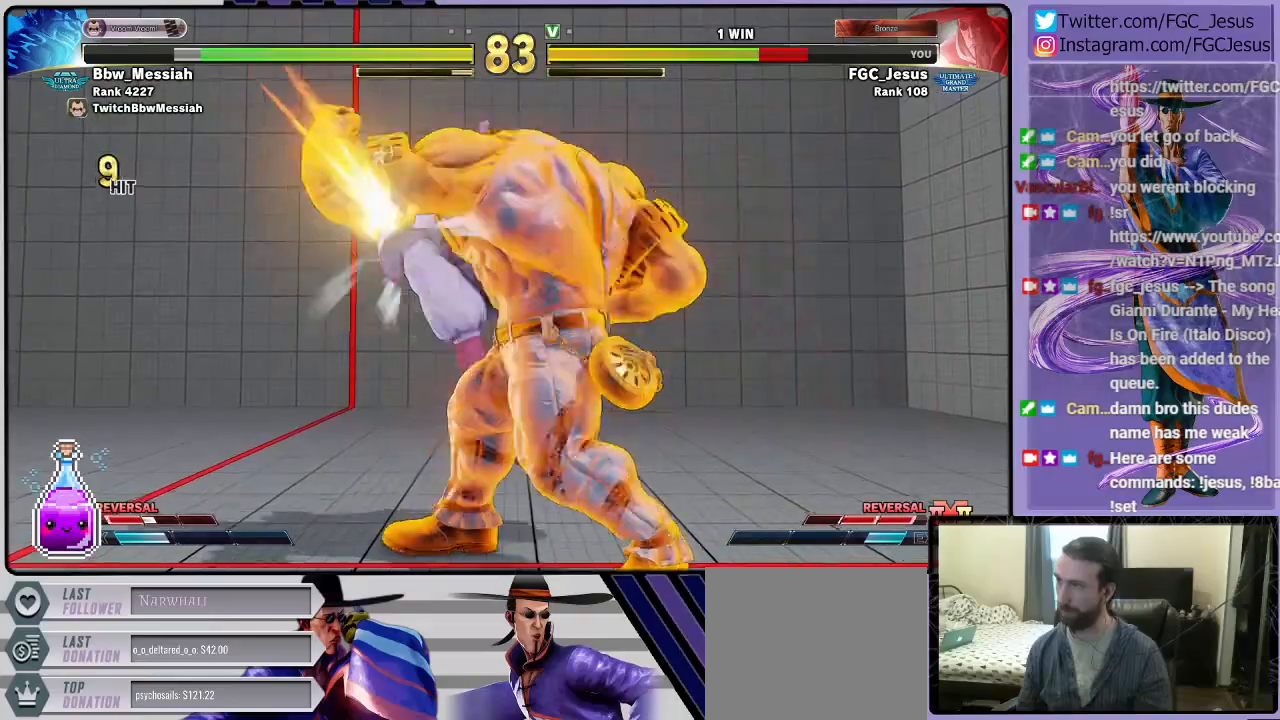
{"buttons": ["DPAD_LEFT"], "left_stick": "center", "right_stick": "center", "events": []}